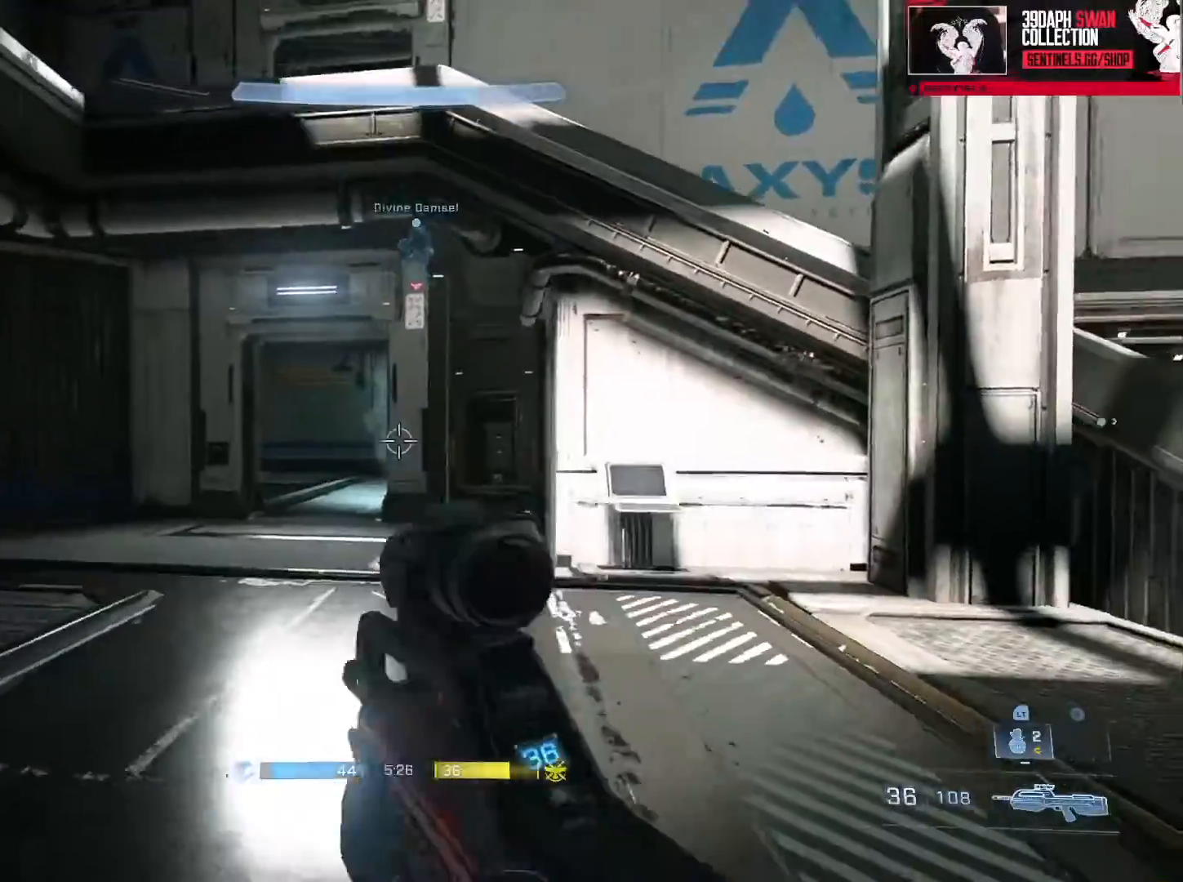
Gameplay with a controller (Xbox layout); each line is a JSON object with the inputs held at the frame after it. "events" lists button and stick changes between this image and that frame as [ms after this image, input, new state], when the widget could be followed in between.
{"buttons": [], "left_stick": "left", "right_stick": "right", "events": [[83, "right_stick", "right"], [367, "R3", "down"], [450, "R3", "up"]]}
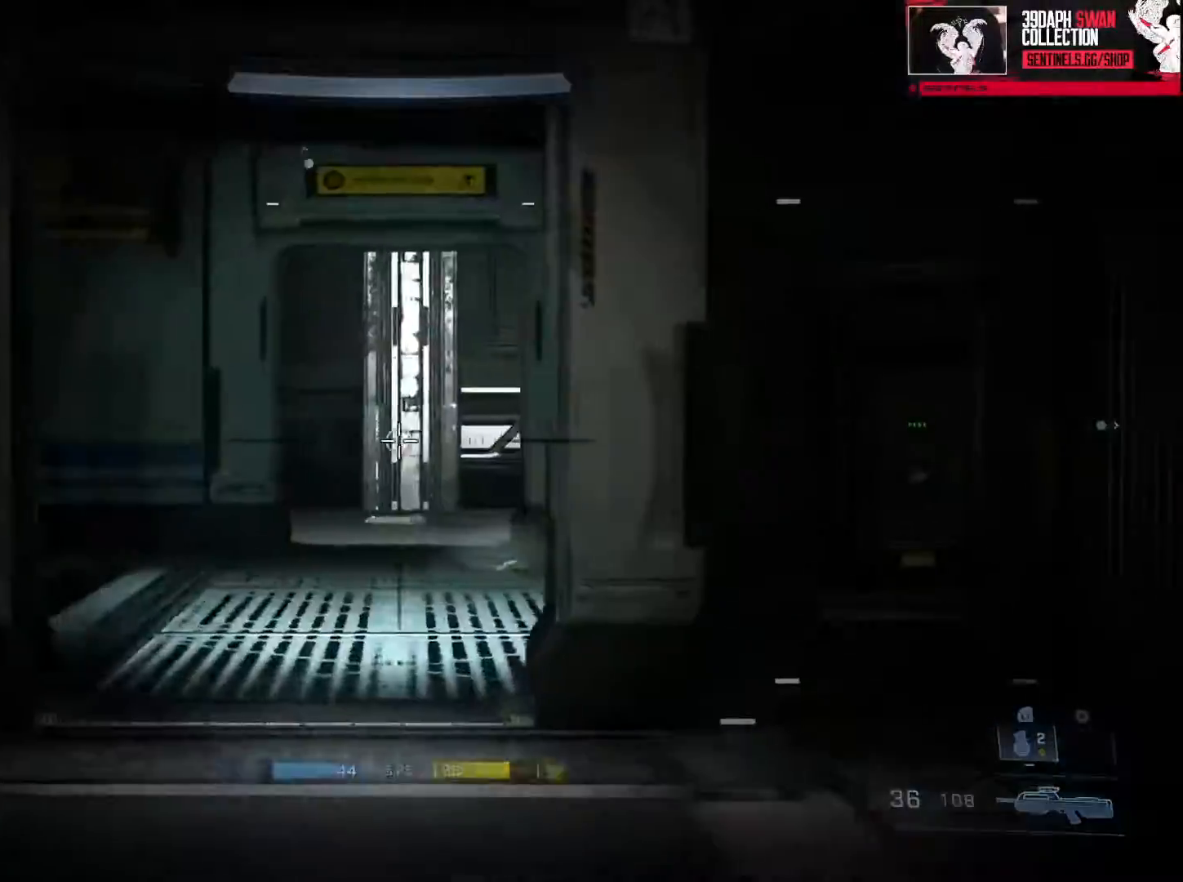
{"buttons": [], "left_stick": "right", "right_stick": "down"}
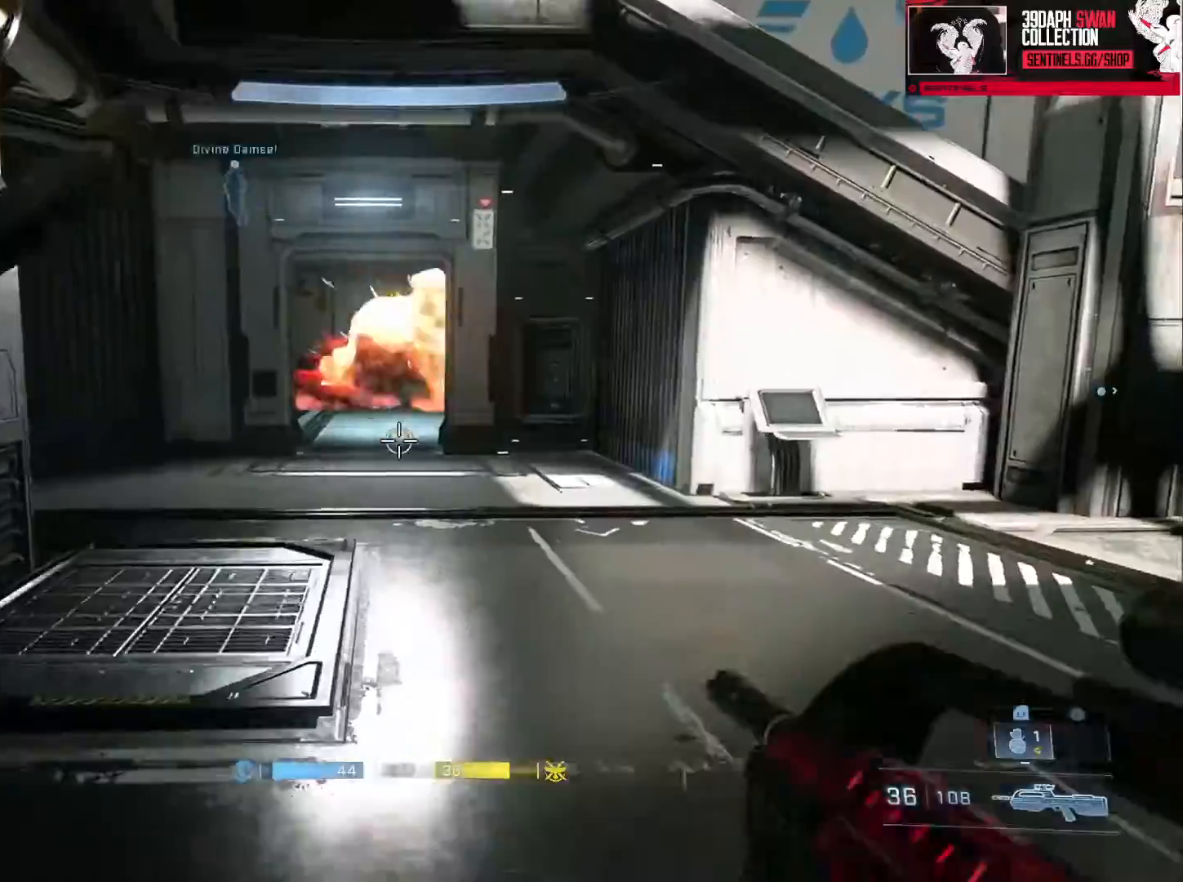
{"buttons": ["L3"], "left_stick": "down-left", "right_stick": "right", "events": [[50, "left_stick", "down-right"], [66, "right_stick", "up-left"], [167, "right_stick", "left"], [233, "left_stick", "down-left"], [267, "L1", "down"], [350, "L1", "up"], [400, "L3", "down"], [400, "right_stick", "right"]]}
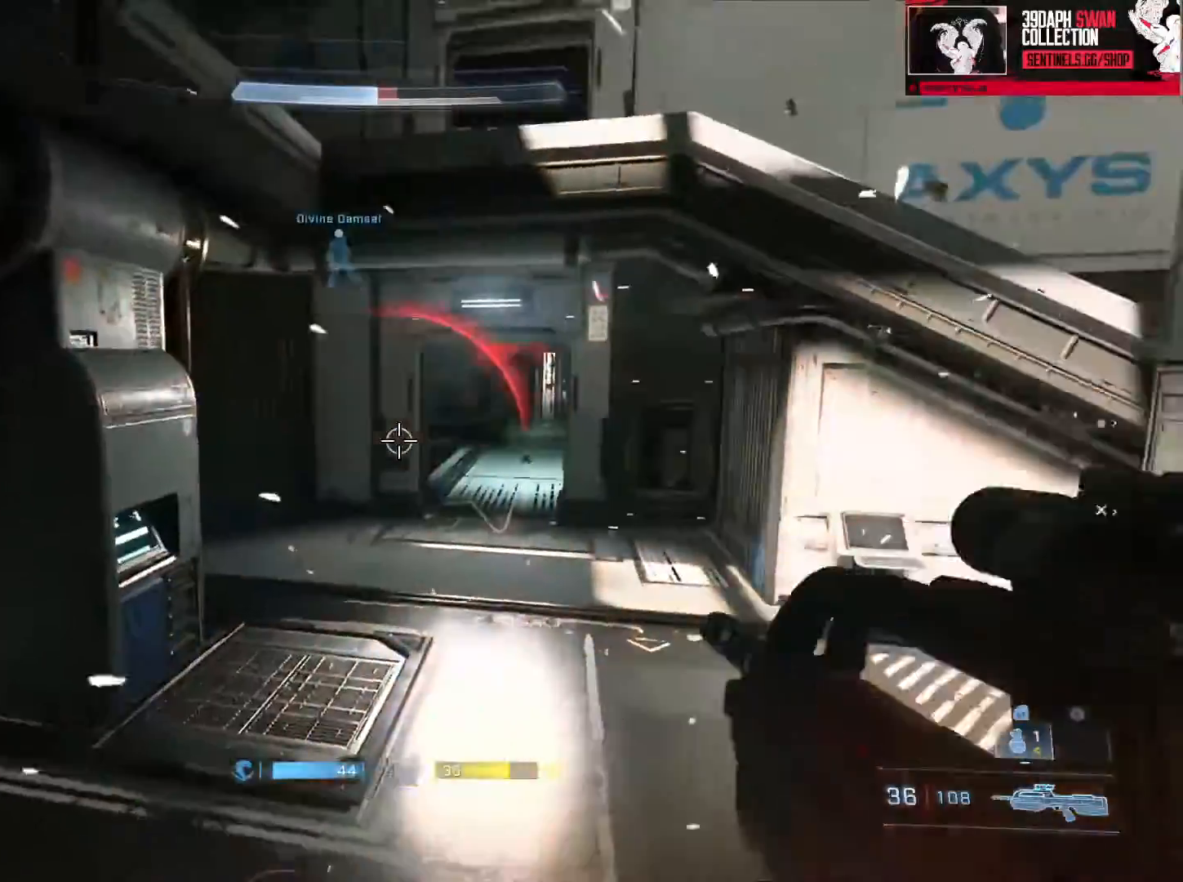
{"buttons": [], "left_stick": "down-left", "right_stick": "right", "events": [[100, "right_stick", "center"], [367, "L3", "up"], [501, "right_stick", "right"]]}
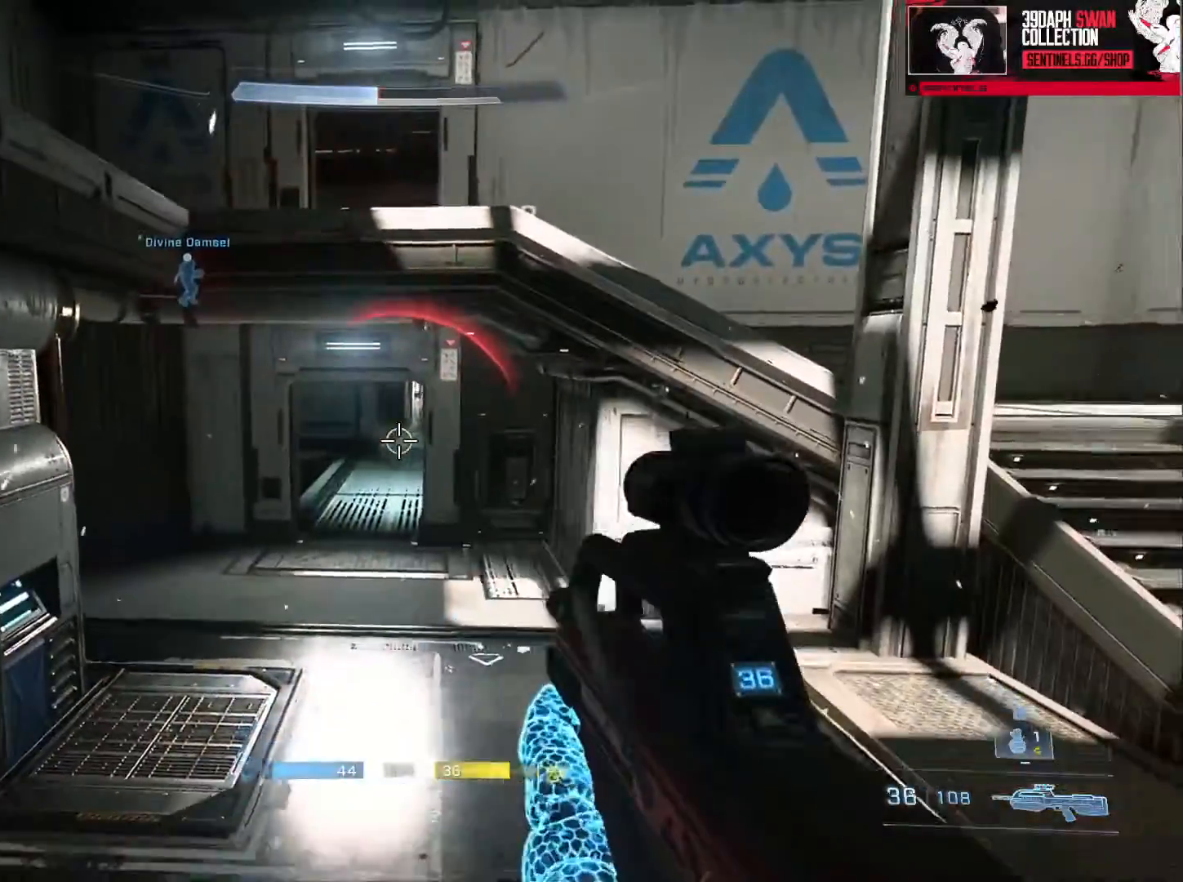
{"buttons": [], "left_stick": "center", "right_stick": "center", "events": [[317, "right_stick", "center"], [400, "left_stick", "center"]]}
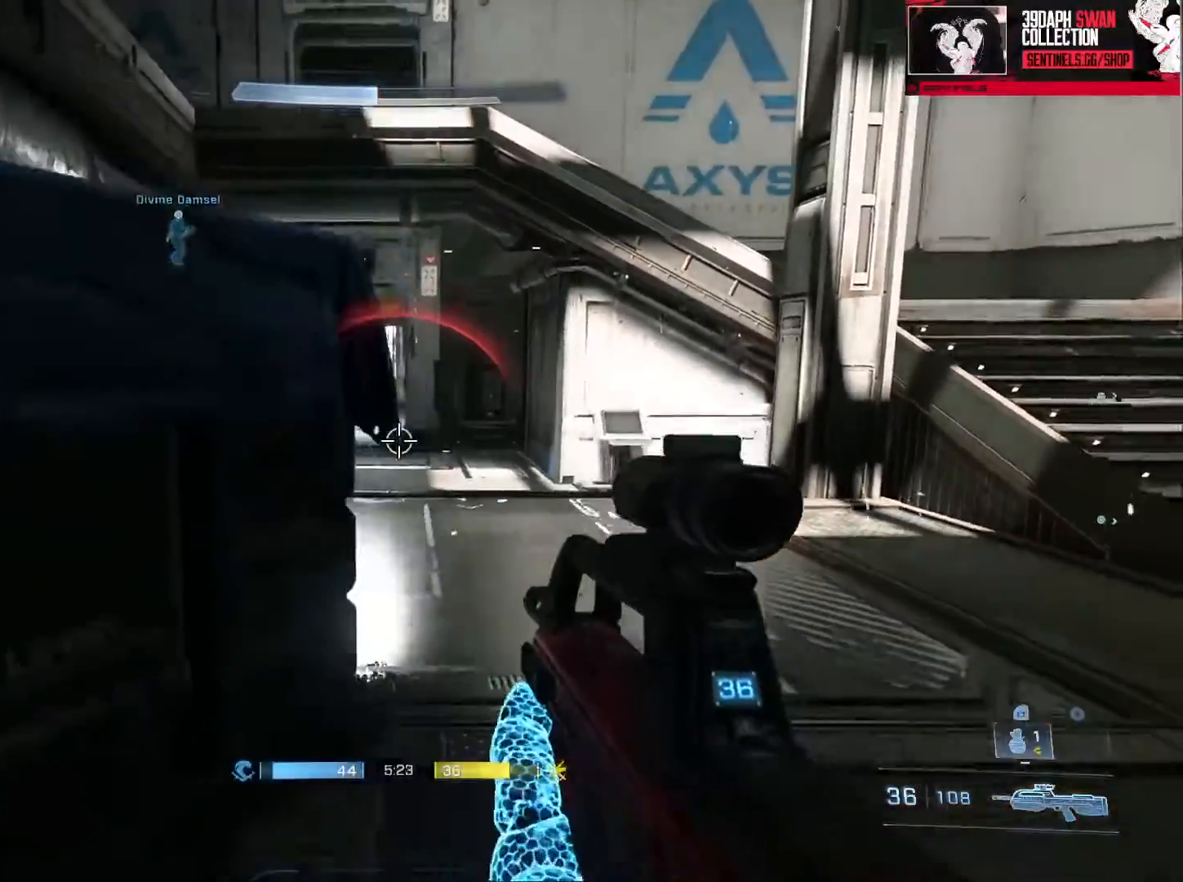
{"buttons": ["L2"], "left_stick": "up-left", "right_stick": "down-right", "events": [[17, "L1", "down"], [84, "left_stick", "up-left"], [134, "L1", "up"], [134, "left_stick", "left"], [300, "right_stick", "down-right"], [451, "L2", "down"], [467, "left_stick", "up-left"]]}
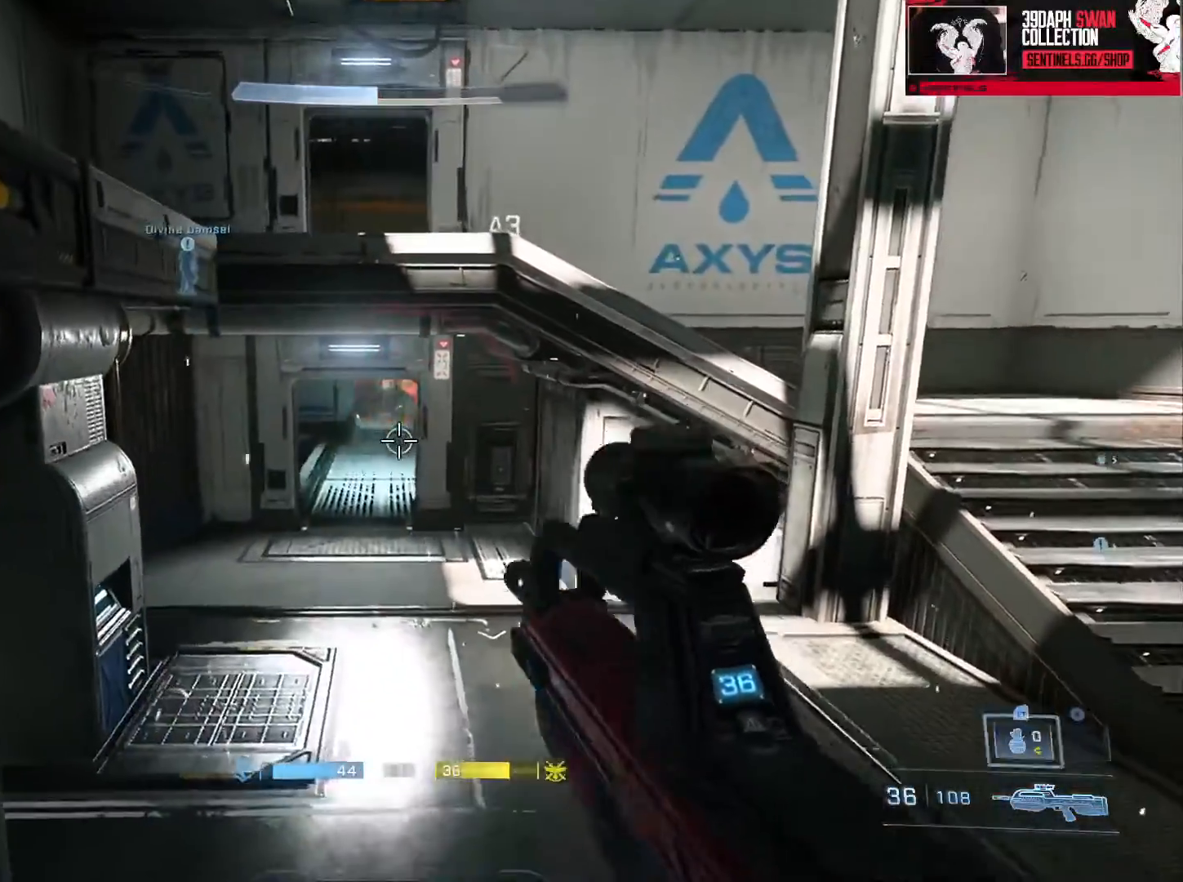
{"buttons": [], "left_stick": "down-right", "right_stick": "up", "events": [[100, "L2", "up"], [133, "right_stick", "center"], [283, "left_stick", "left"], [383, "right_stick", "up"], [433, "left_stick", "down"], [484, "left_stick", "down-right"]]}